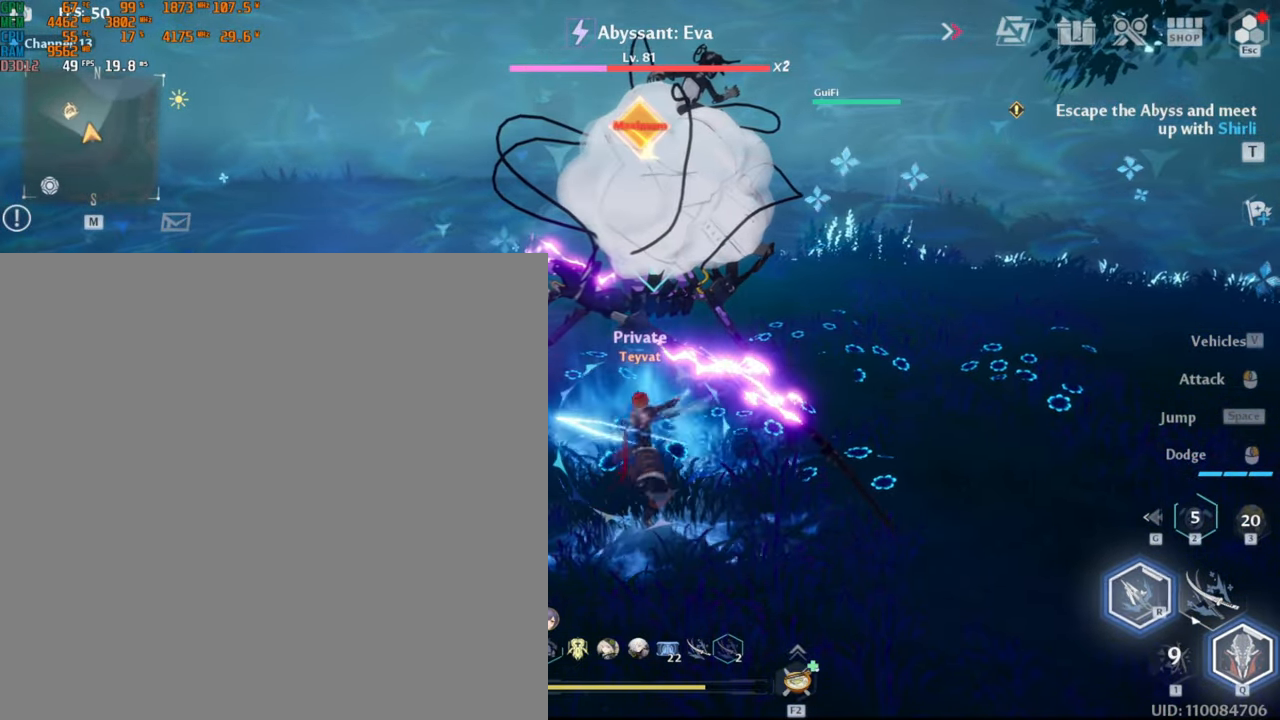
Gameplay with keyboard and mouse; each line is a JSON object with the keys and mouse buttons held at the frame after it. "events" lists presses ("down") and releases ("up") of ".", "/", "0", "1", "2", "3", "4", "5", "6", "7", "8", "9", "a", "alt_l", "alt_r", "b", "backslash", "backspace", "c", "caps_lock", "comma", "ctrl_l", "ctrl_r", "d", "e", "equals", "escape", "f", "f1", "f10", "f11", "f12", "f2", "f3", "f4", "f5", "f6", "f7", "f8", "f9", "g", "h", "i", "j", "k", "l", "lbracket", "m", "minus", "n", "o", "p", "q", "quote", "r", "rbracket", "return", "s", "semicolon", "shift_l", "shift_r", "space", "super_l", "super_r", "t", "tab", "tilde", "u", "v", "w", "x", "y", "z", "mouse_left", "mouse_wheel", "mouse_right", "mouse_mb4" and "mouse_mb5" between this image and that frame as [ms after this image, input, new state], when the widget could be followed in between. "mouse_left", "mouse_wheel", "mouse_right", "mouse_mb4", "mouse_mb5" = the "left", "wheel", "right", "mb4", "mb5" buttons of the "mouse" list. No other keys are recorded. "wheel" means that the mouse wheel is clicked or scrolled. Mouse movement is not recorded.
{"keys": [], "mouse": ["left"], "events": [[417, "mouse_left", "down"]]}
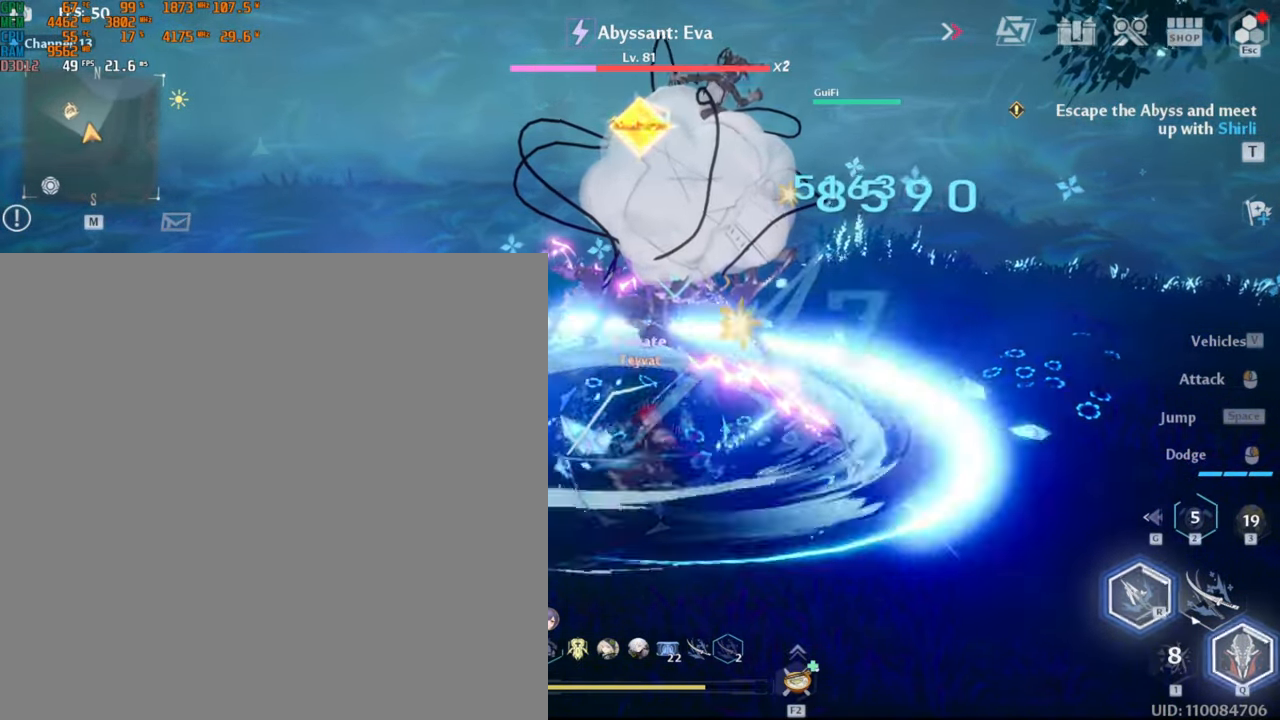
{"keys": [], "mouse": ["left"], "events": []}
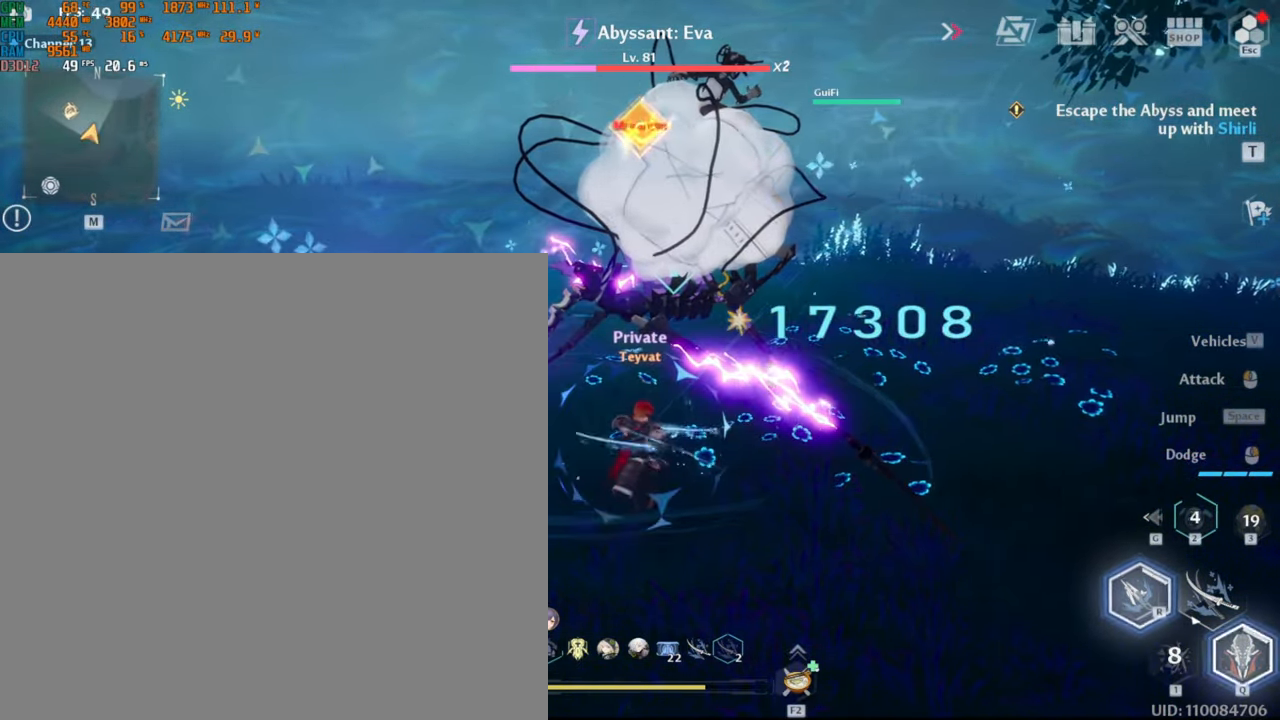
{"keys": [], "mouse": ["left"], "events": []}
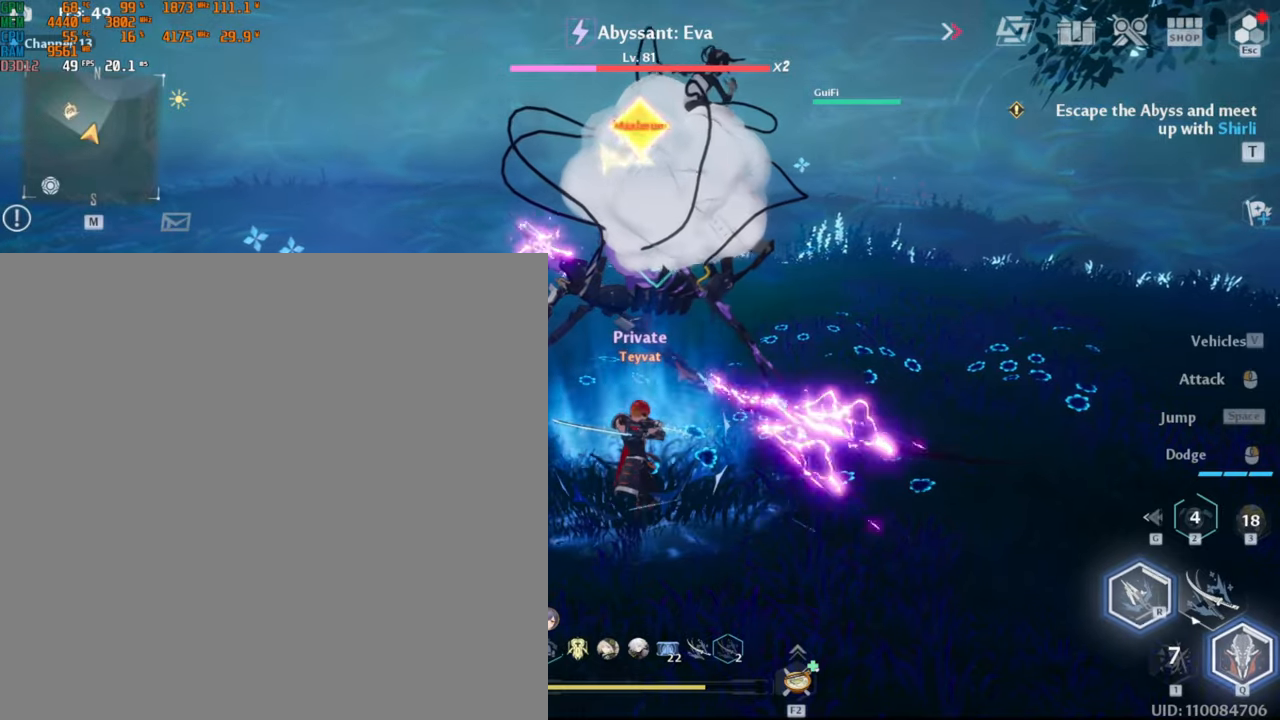
{"keys": [], "mouse": [], "events": [[84, "mouse_left", "up"]]}
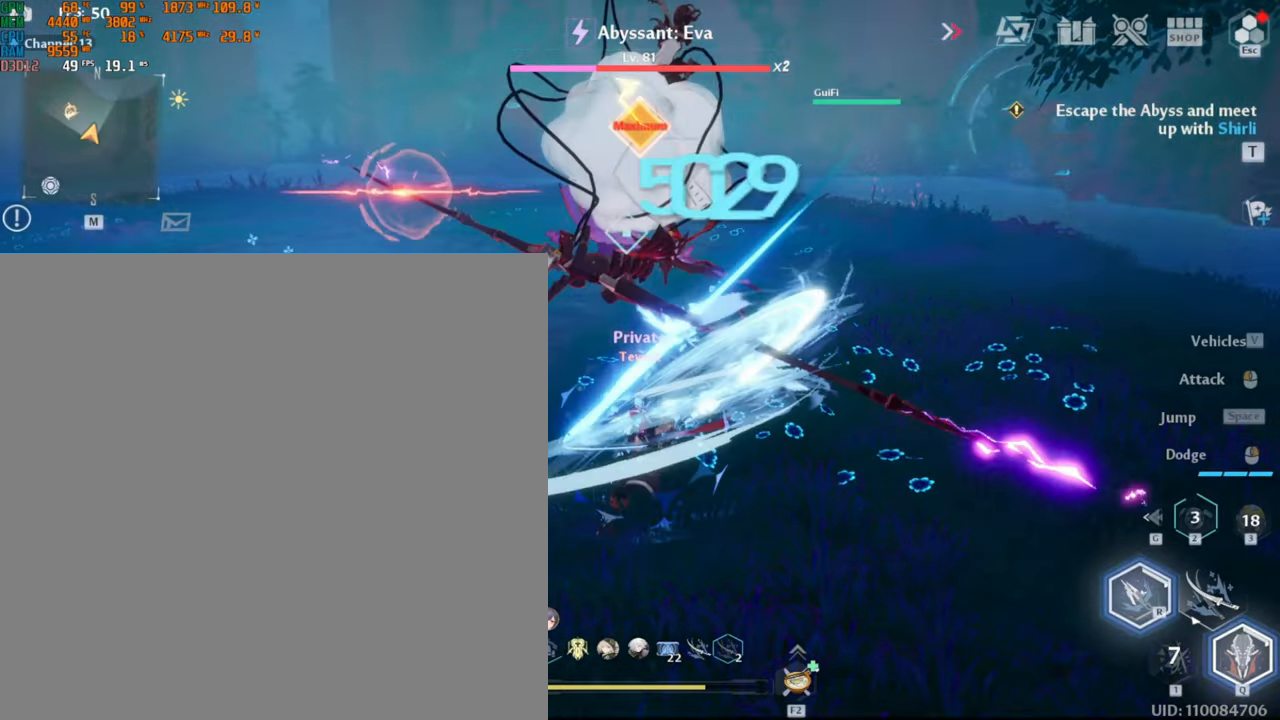
{"keys": ["d", "w"], "mouse": [], "events": [[67, "d", "down"], [117, "shift_l", "down"], [267, "shift_l", "up"], [284, "w", "down"]]}
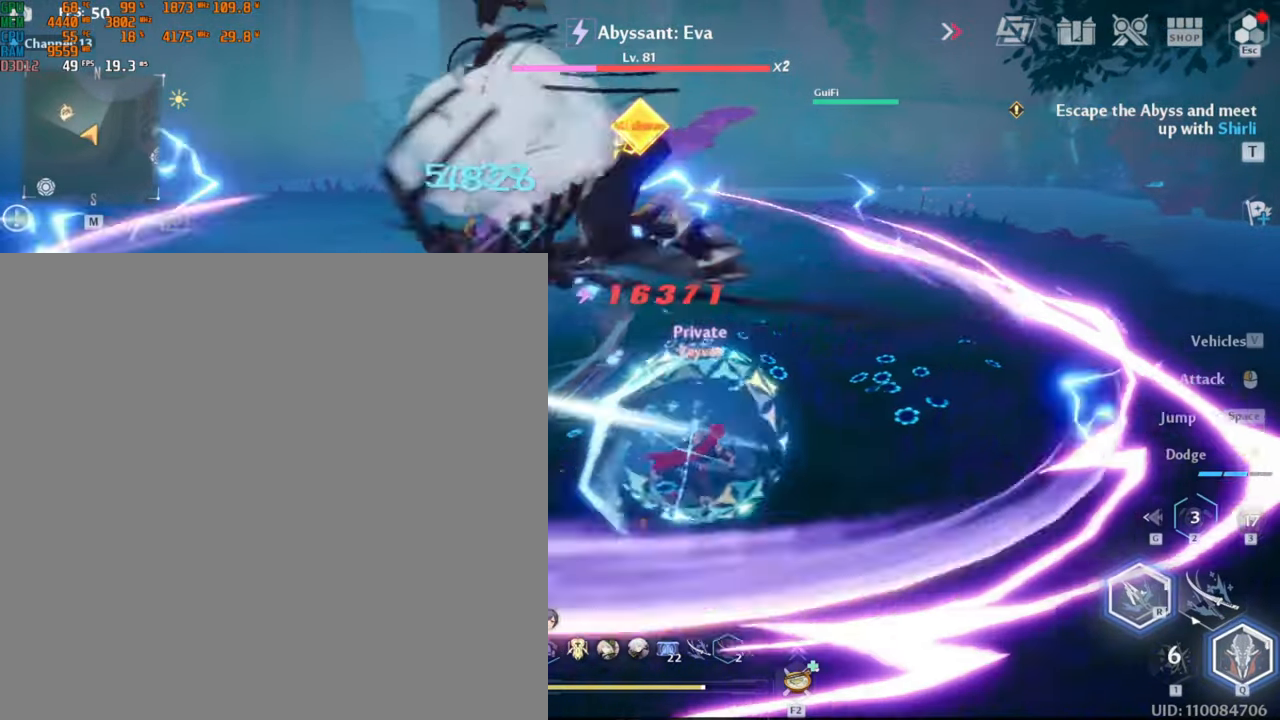
{"keys": ["w"], "mouse": ["left"], "events": [[17, "d", "up"], [67, "mouse_left", "down"]]}
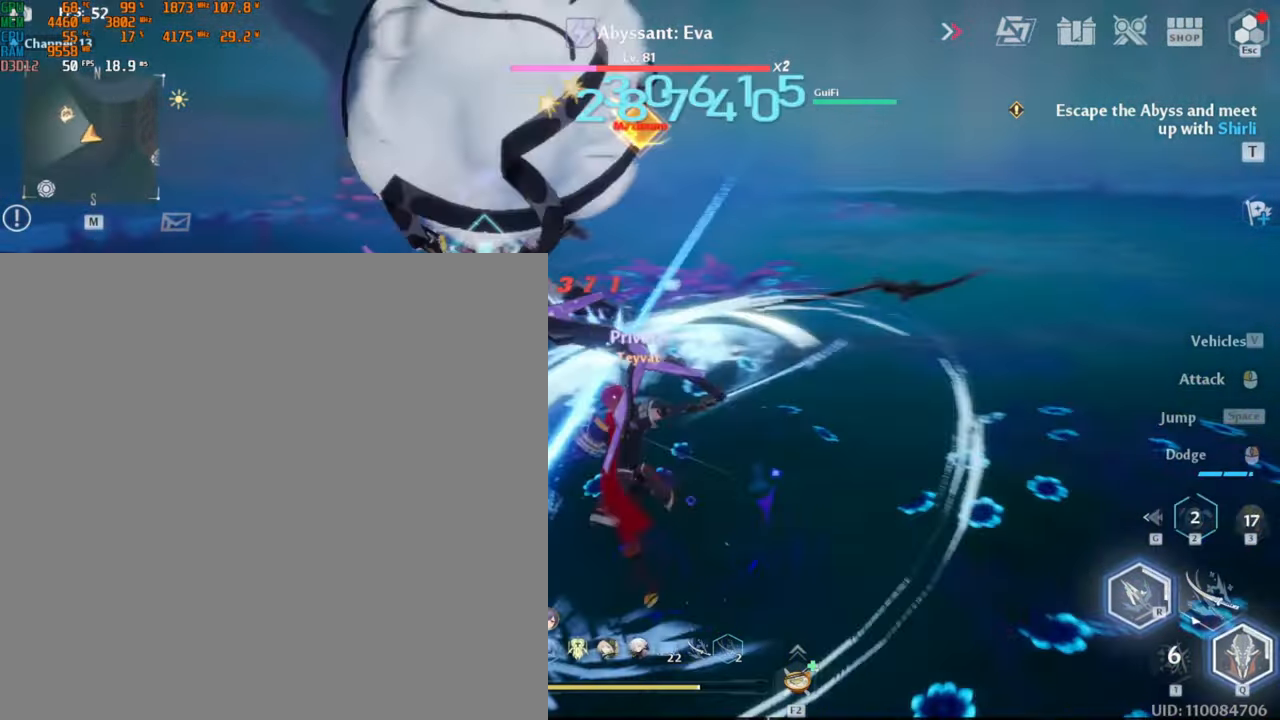
{"keys": ["w"], "mouse": ["left"], "events": []}
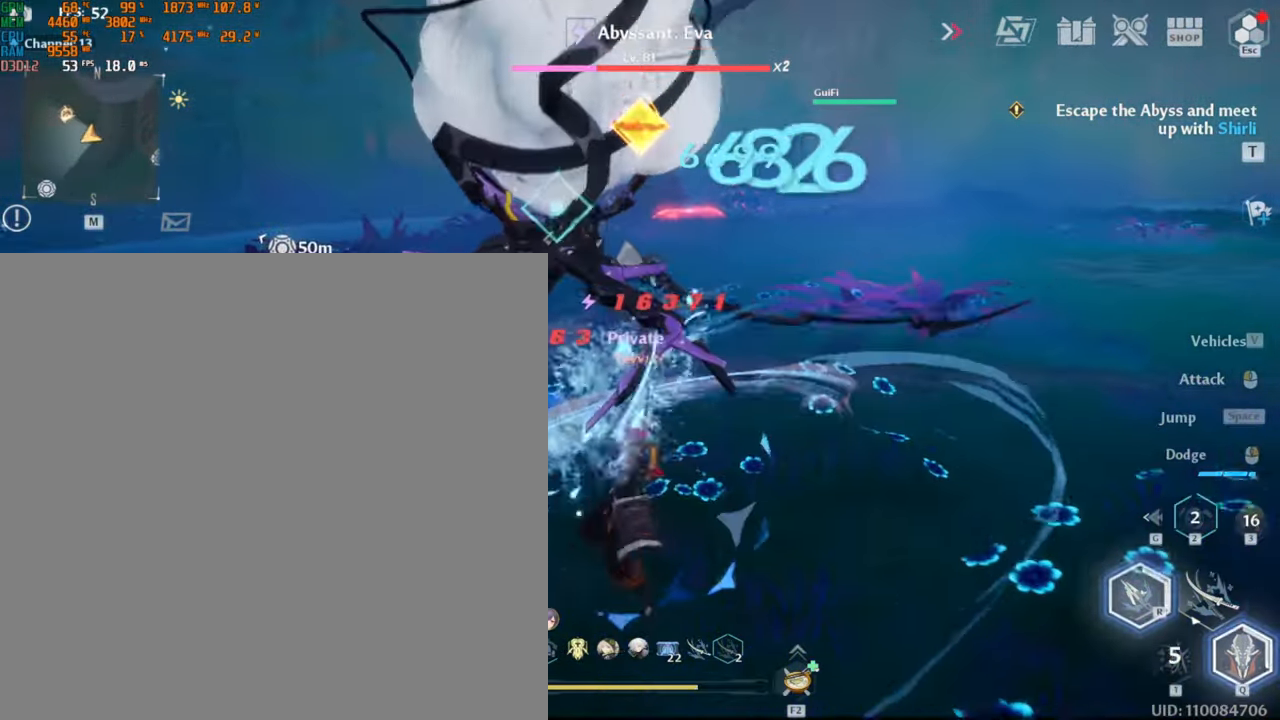
{"keys": [], "mouse": [], "events": [[150, "w", "up"], [234, "mouse_left", "up"], [384, "mouse_left", "down"], [434, "mouse_left", "up"]]}
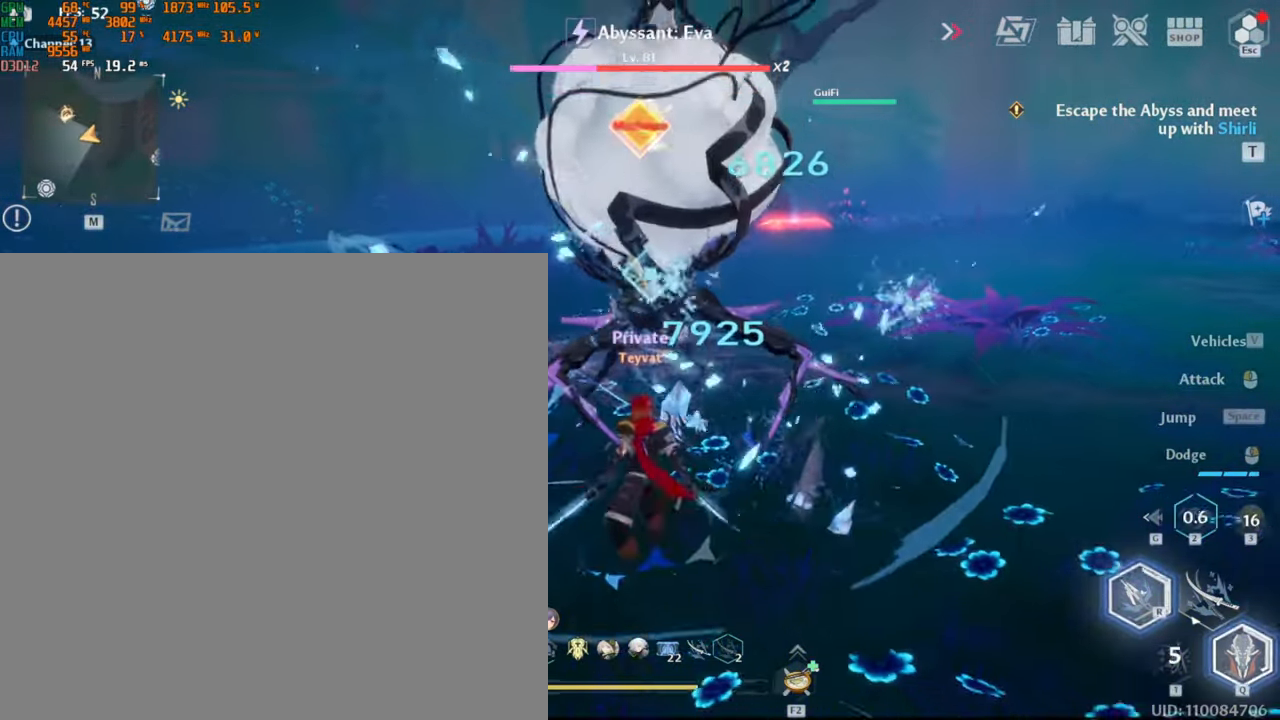
{"keys": [], "mouse": ["left"], "events": [[17, "mouse_left", "down"], [84, "mouse_left", "up"], [134, "mouse_left", "down"], [184, "mouse_left", "up"], [250, "mouse_left", "down"]]}
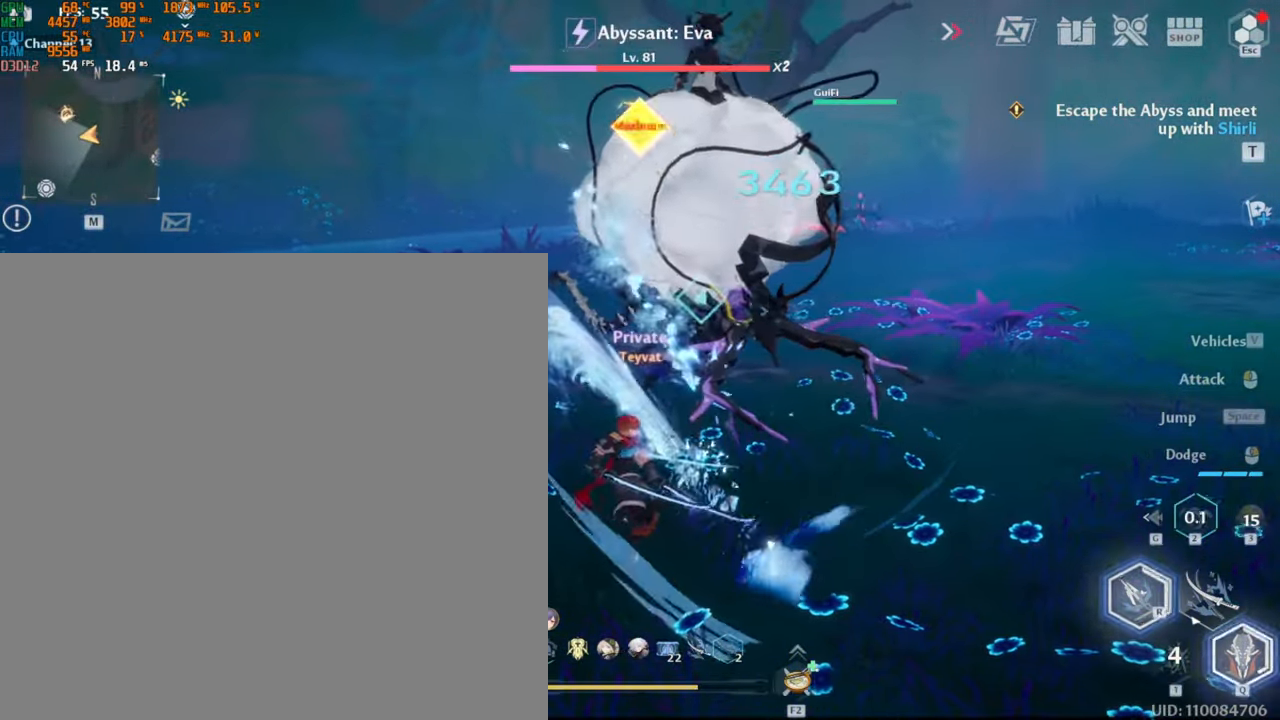
{"keys": [], "mouse": ["left"], "events": []}
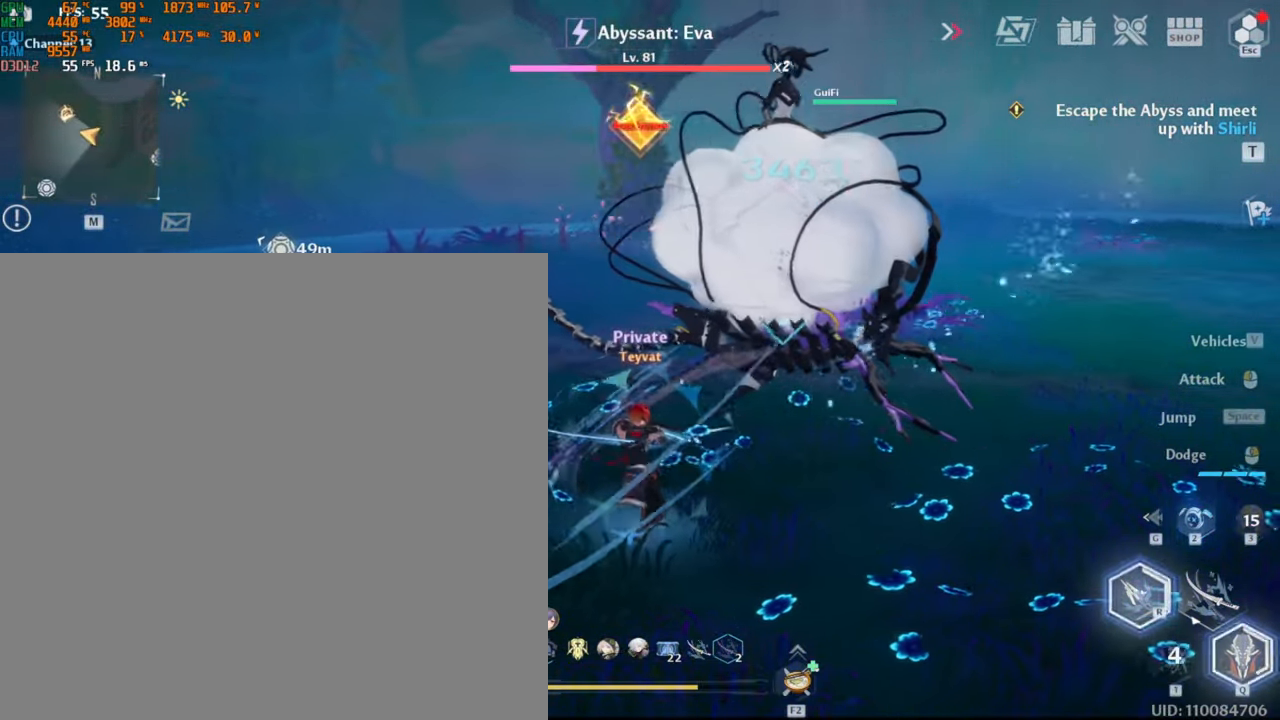
{"keys": [], "mouse": ["left"], "events": []}
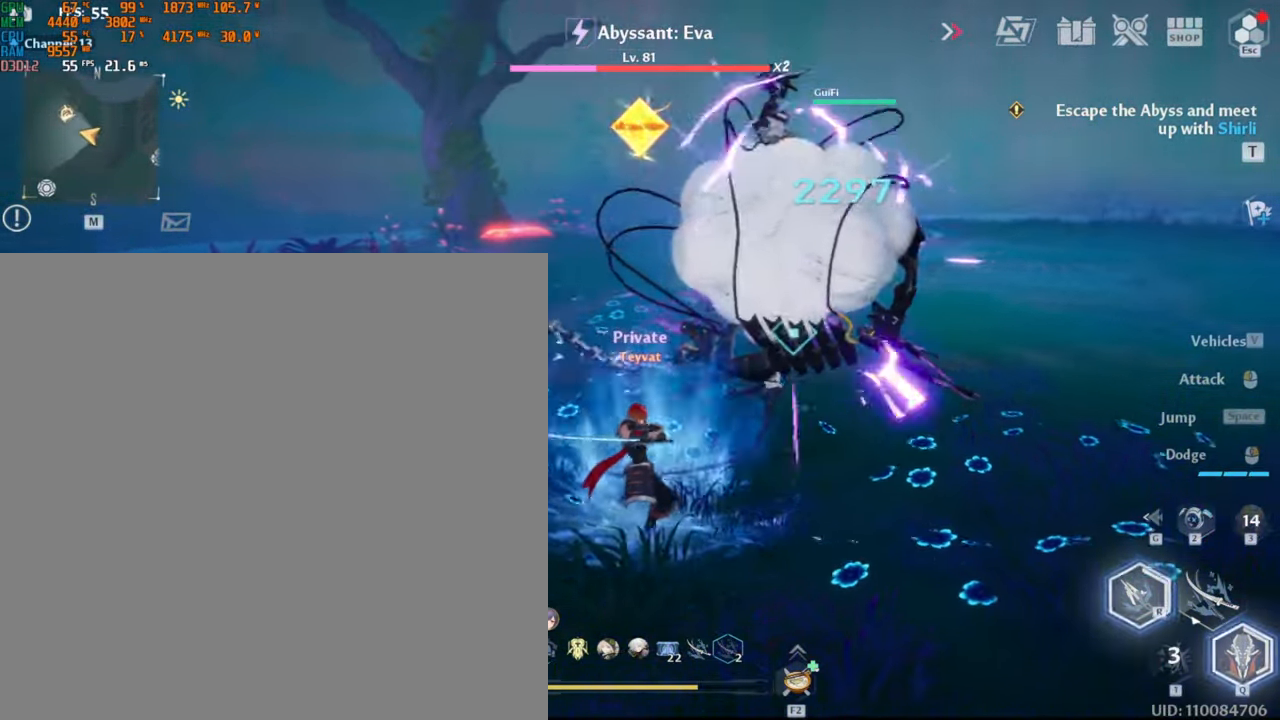
{"keys": [], "mouse": [], "events": [[67, "mouse_left", "up"], [234, "2", "down"], [317, "2", "up"], [384, "2", "down"], [500, "2", "up"]]}
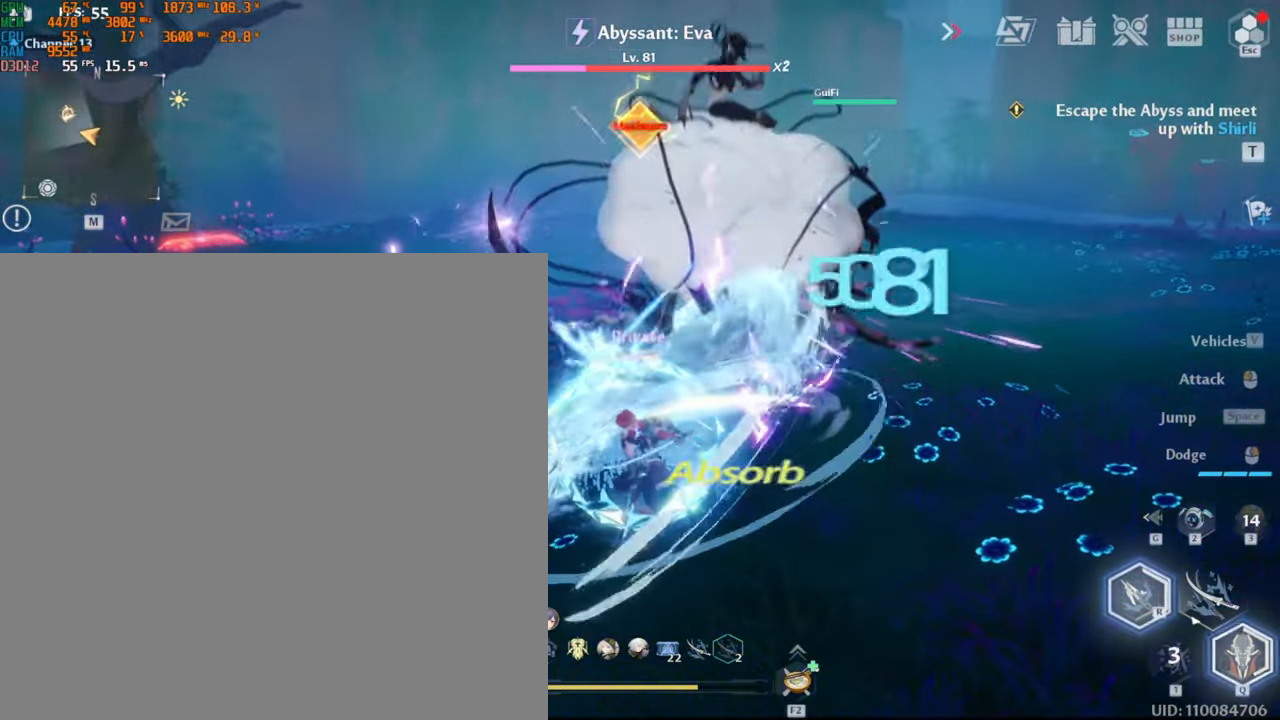
{"keys": [], "mouse": ["left"], "events": [[117, "mouse_left", "down"]]}
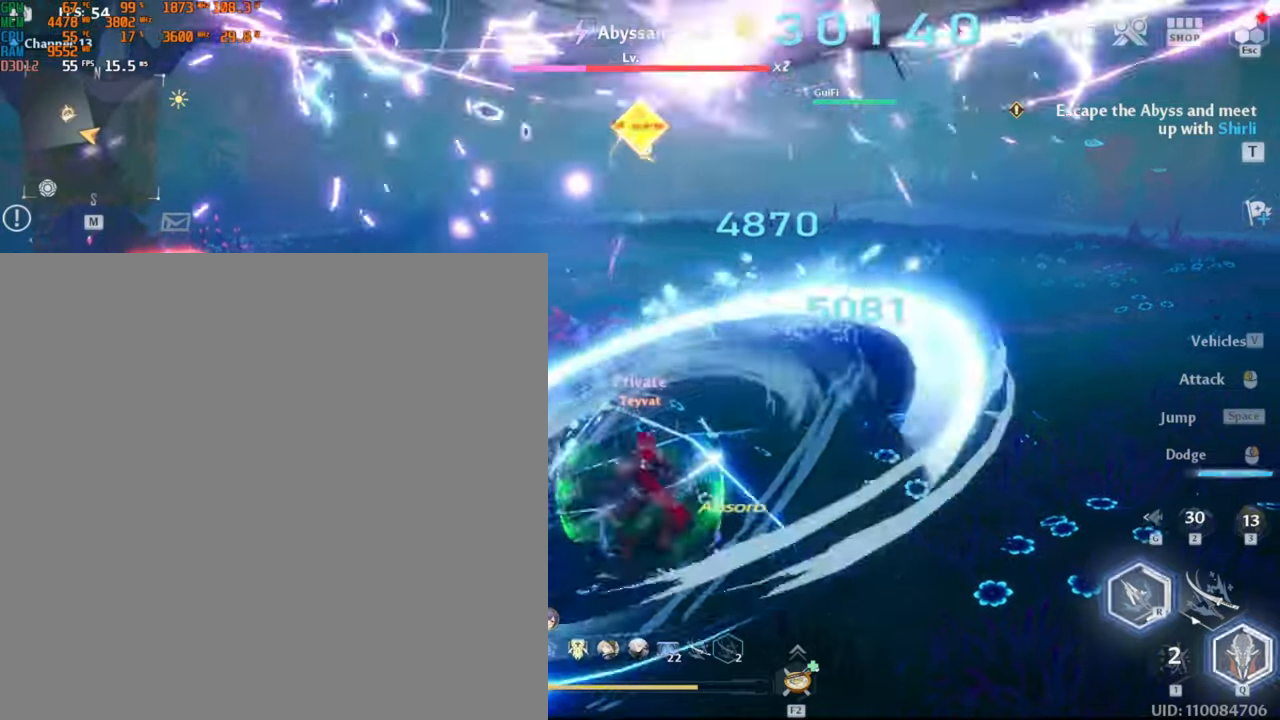
{"keys": [], "mouse": ["left"], "events": []}
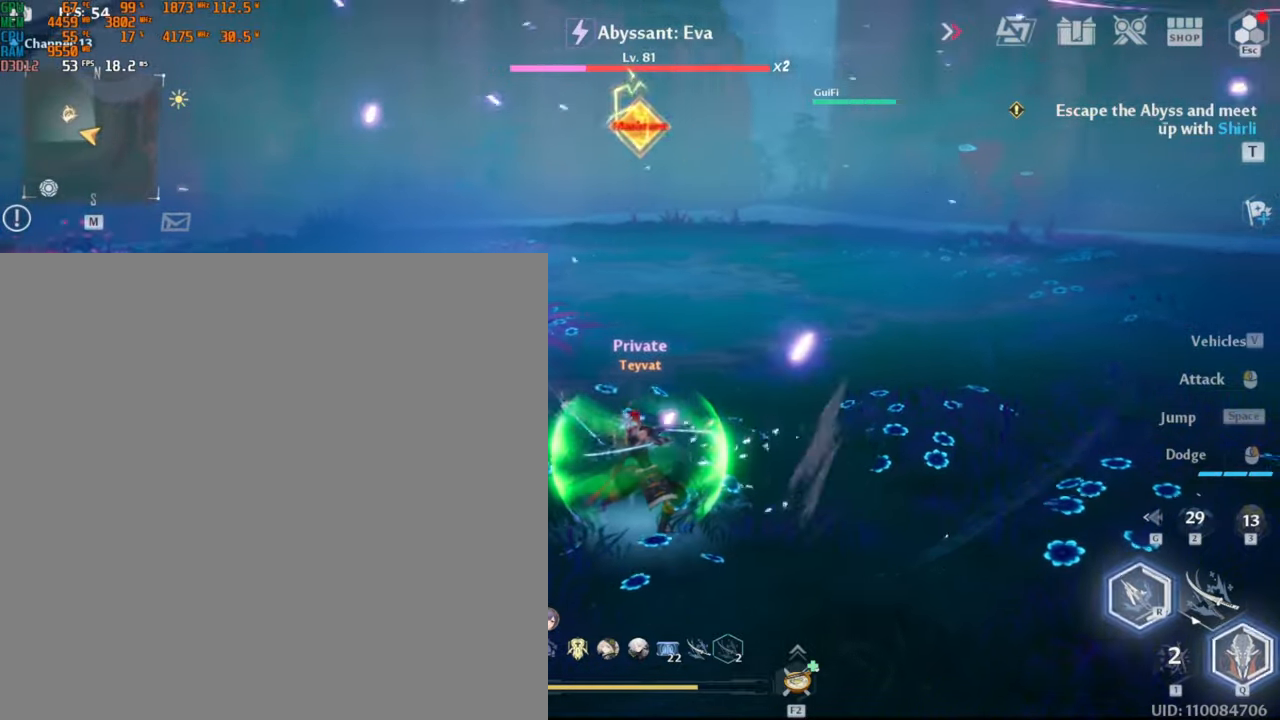
{"keys": ["w"], "mouse": ["left"], "events": [[400, "w", "down"]]}
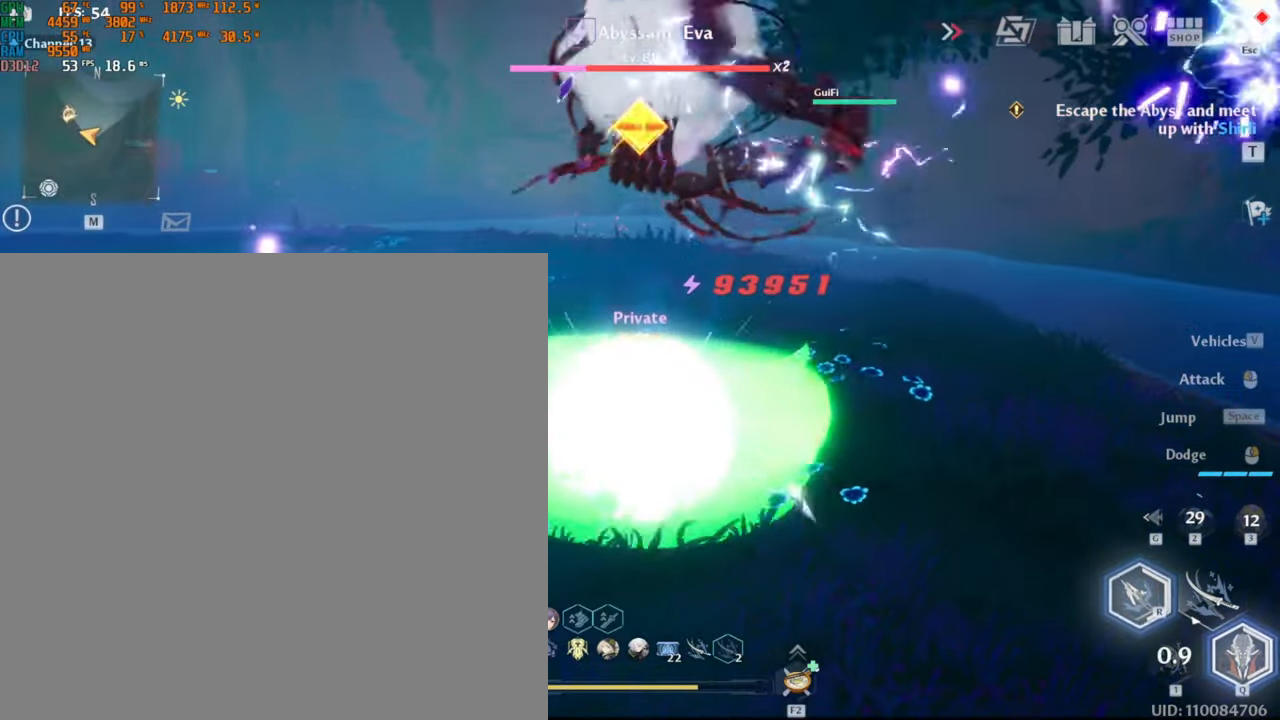
{"keys": ["w"], "mouse": [], "events": [[83, "mouse_left", "up"]]}
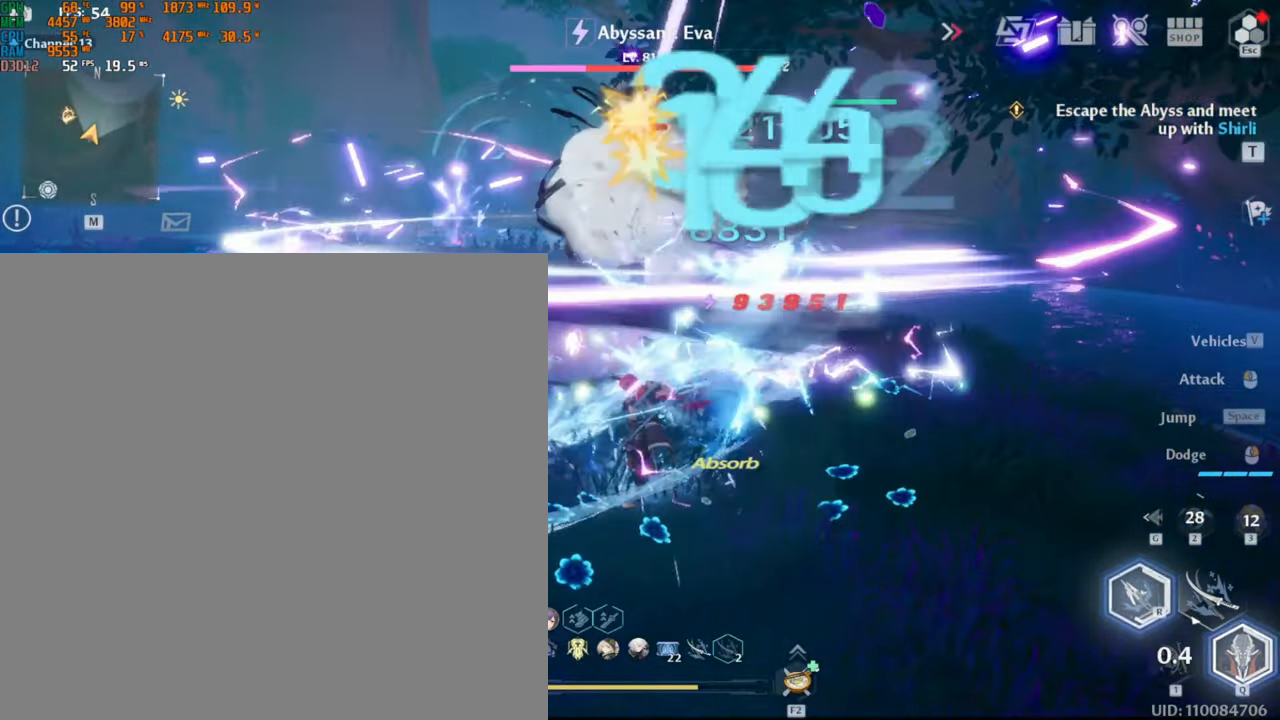
{"keys": ["w"], "mouse": ["left"], "events": [[50, "d", "down"], [183, "shift_l", "down"], [333, "shift_l", "up"], [450, "mouse_left", "down"], [466, "d", "up"]]}
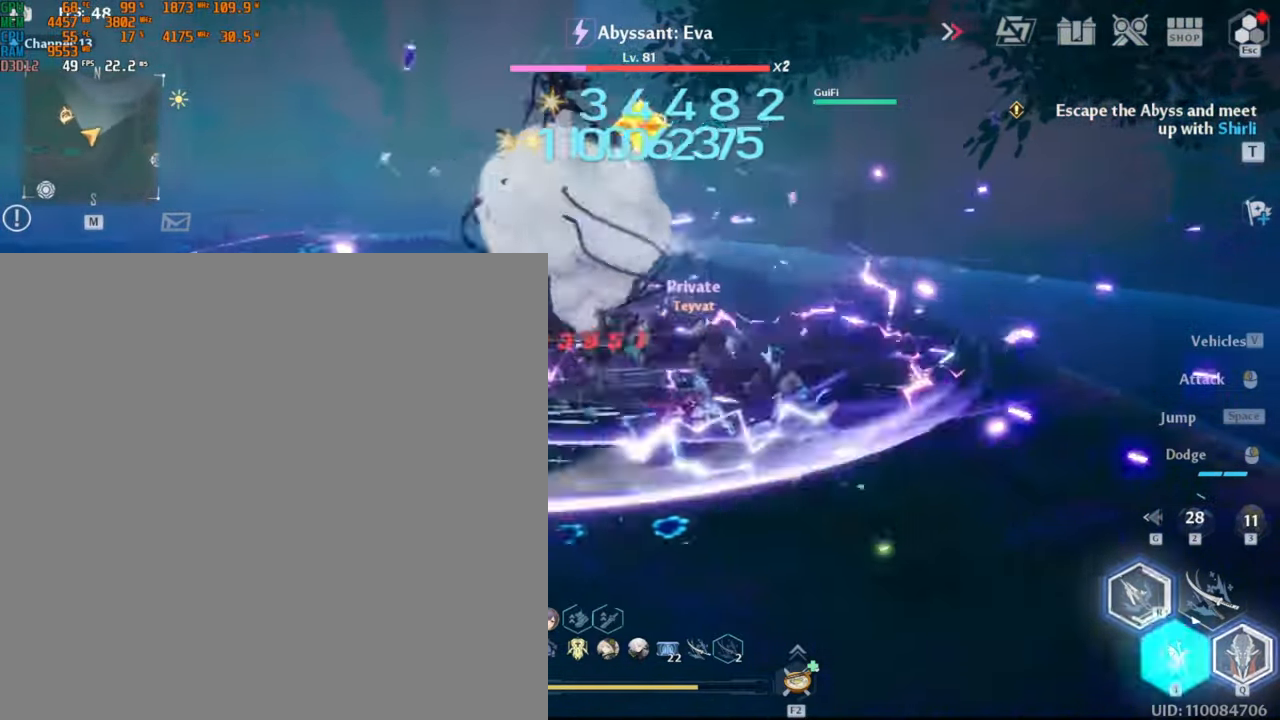
{"keys": ["w"], "mouse": [], "events": [[266, "mouse_left", "up"]]}
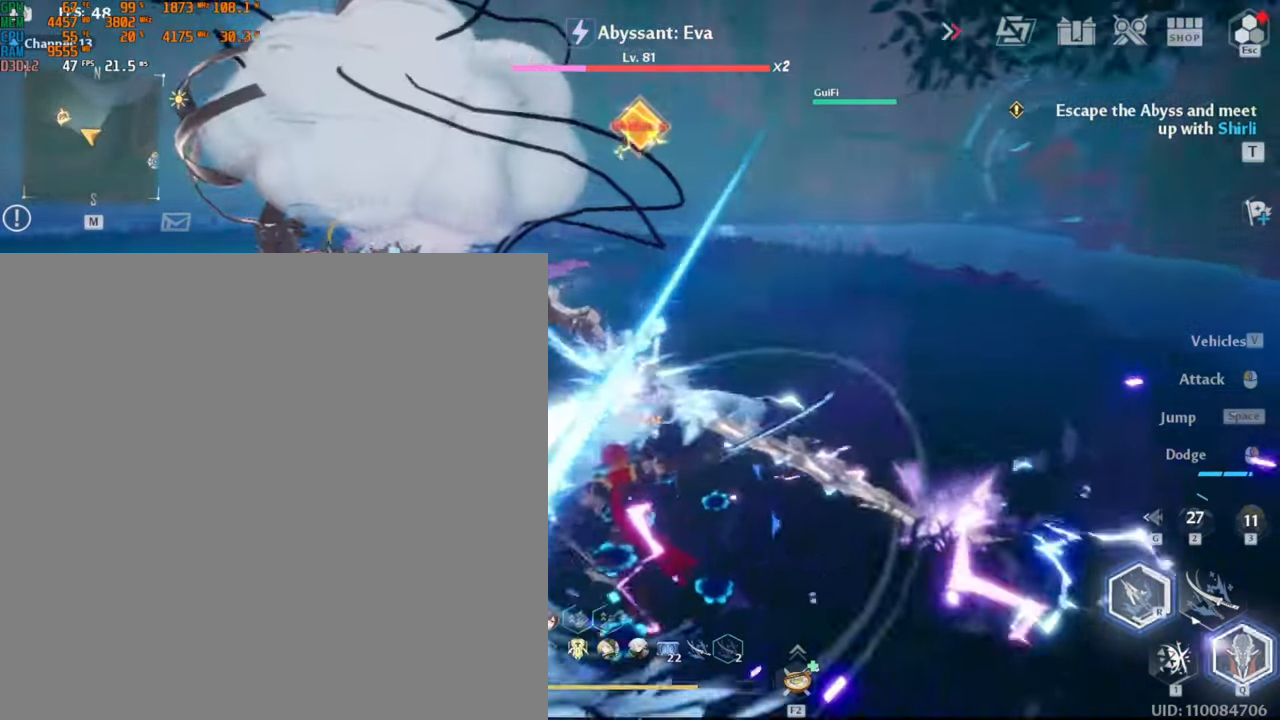
{"keys": ["w"], "mouse": [], "events": [[66, "mouse_left", "down"], [133, "mouse_left", "up"], [183, "mouse_left", "down"], [250, "mouse_left", "up"], [283, "mouse_left", "down"], [366, "mouse_left", "up"], [416, "mouse_left", "down"], [483, "mouse_left", "up"]]}
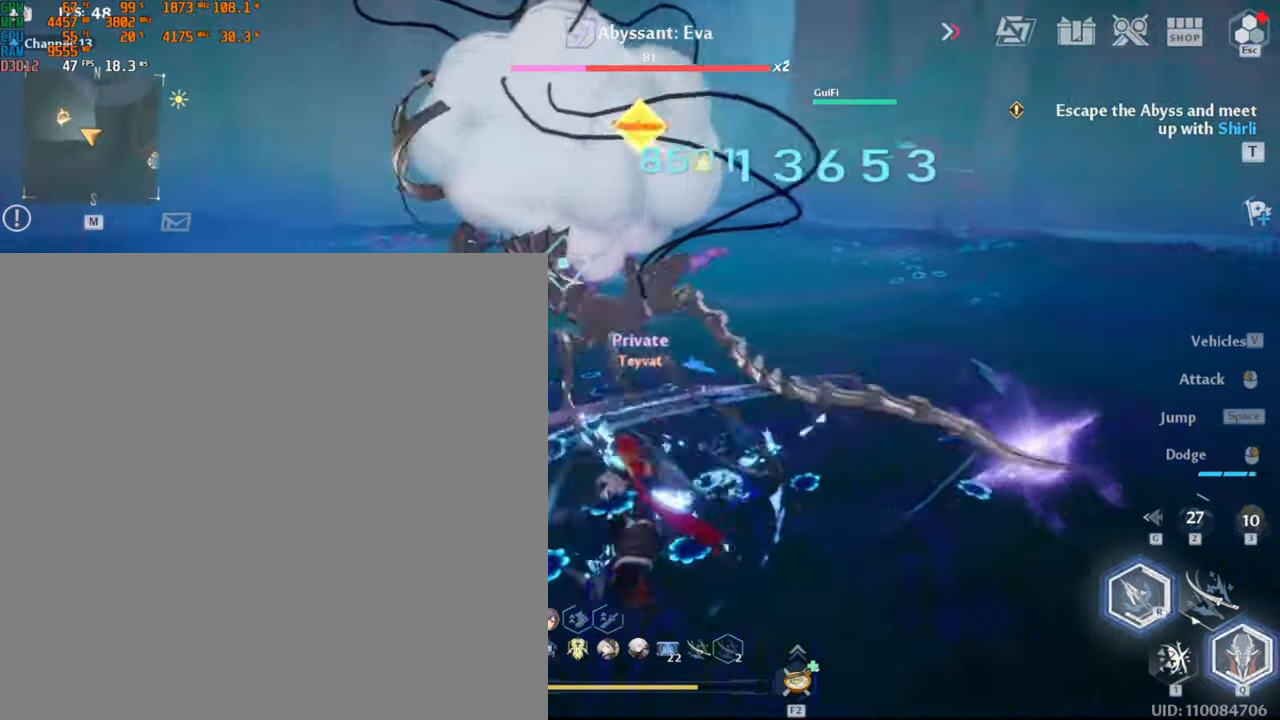
{"keys": ["1", "w"], "mouse": [], "events": [[66, "1", "down"]]}
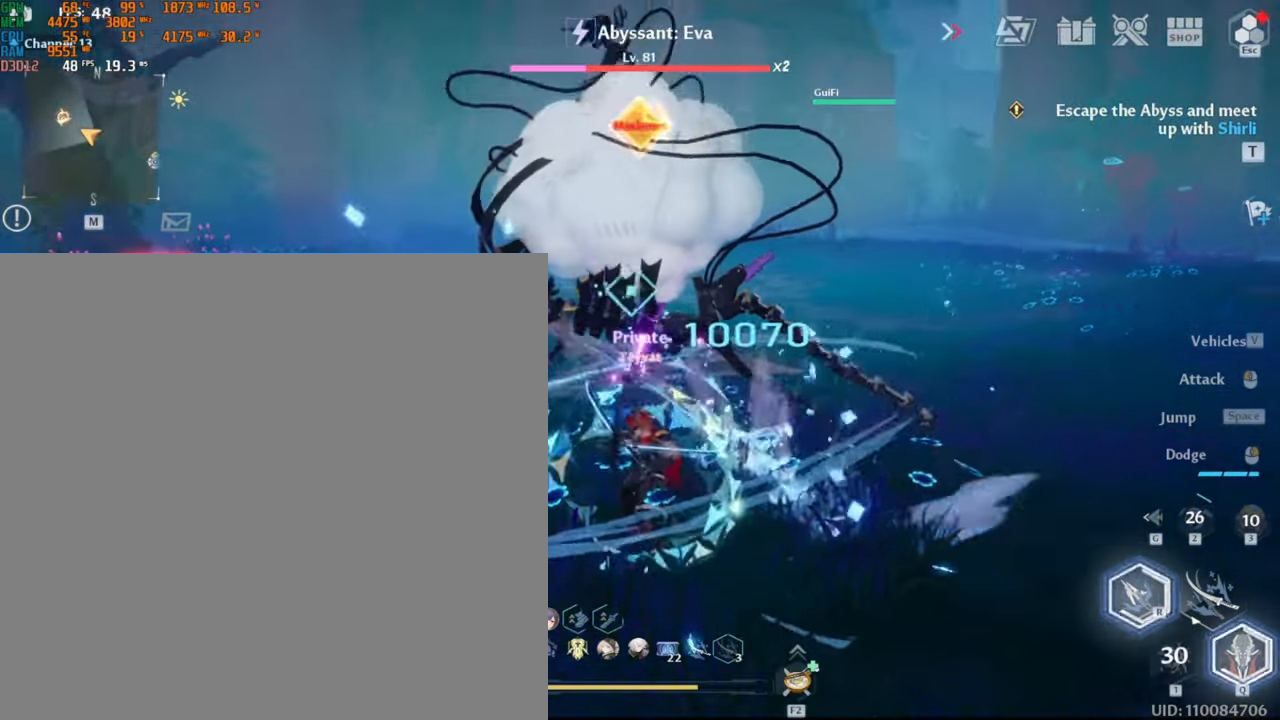
{"keys": ["1", "w"], "mouse": [], "events": []}
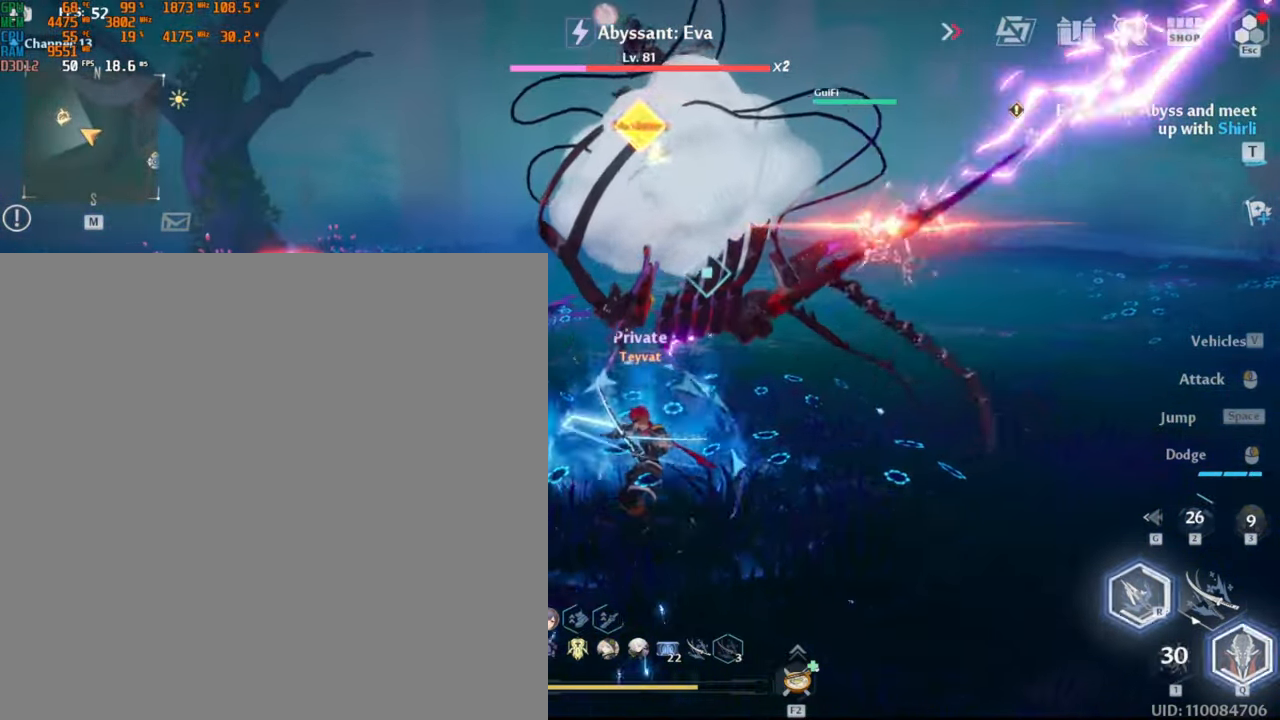
{"keys": ["1", "w"], "mouse": [], "events": []}
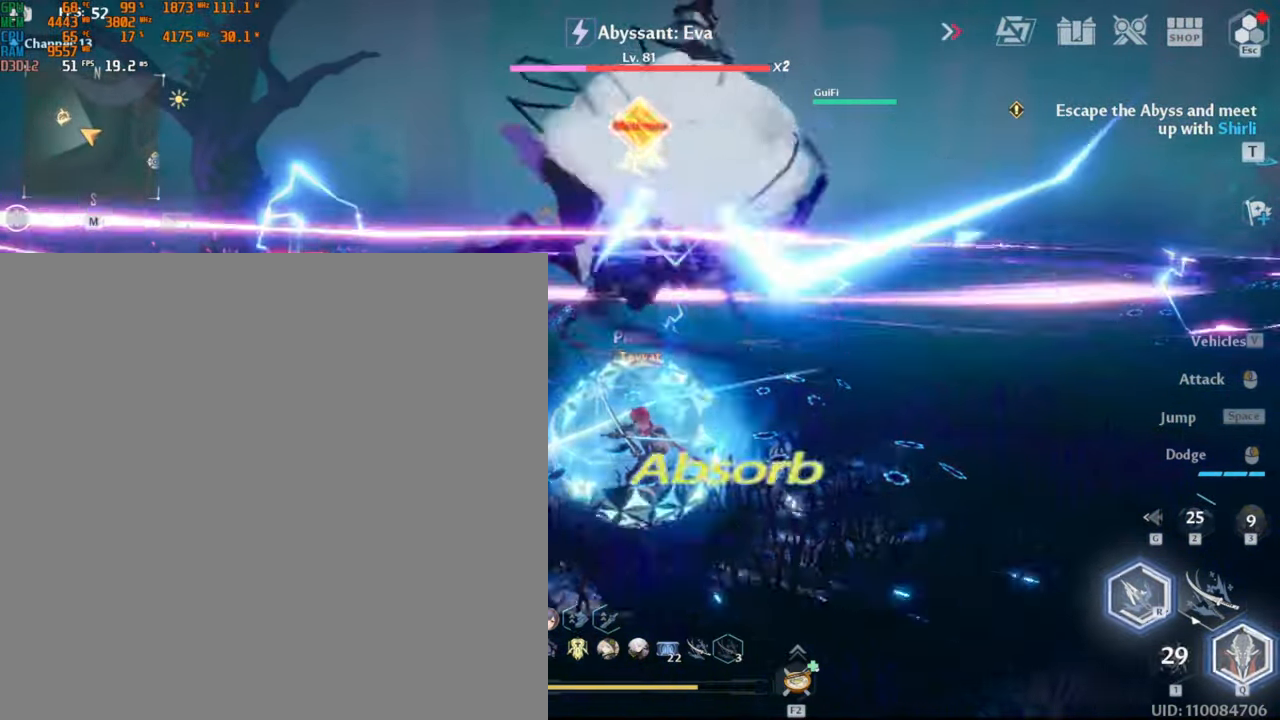
{"keys": ["1", "w"], "mouse": [], "events": []}